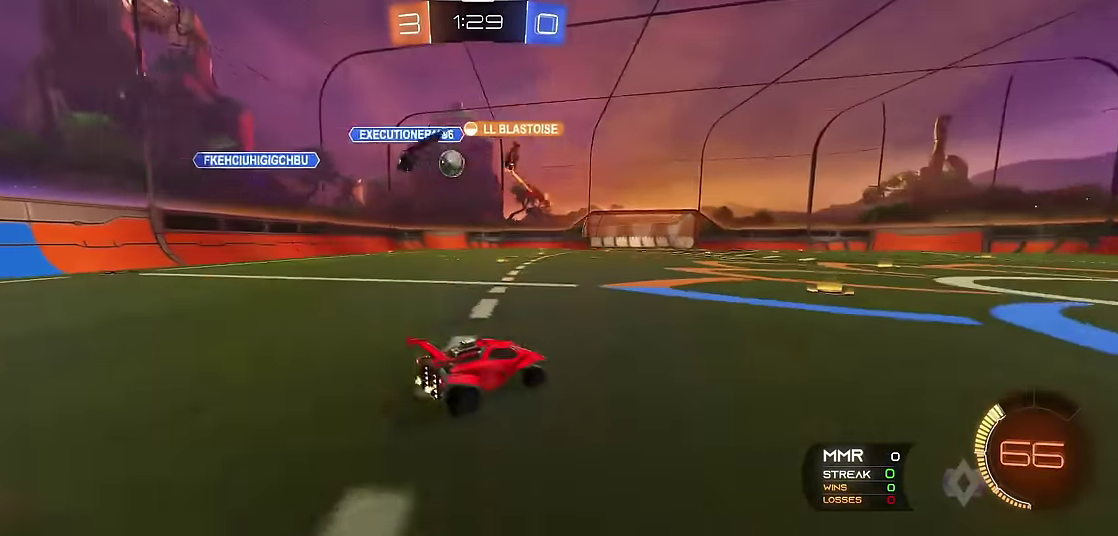
Gameplay with a controller (Xbox layout); each line is a JSON object with the inputs held at the frame after it. "events" lists button and stick changes between this image and that frame as [ms after this image, input, new state], when the widget could be followed in between. Not read: L3 R3.
{"buttons": ["R1"], "left_stick": "center", "events": [[16, "R2", "down"], [66, "left_stick", "right"], [83, "X", "down"], [116, "A", "down"], [116, "left_stick", "up"], [183, "A", "up"], [200, "left_stick", "up-left"], [233, "A", "down"], [383, "A", "up"], [400, "R2", "up"], [400, "left_stick", "center"], [416, "X", "up"]]}
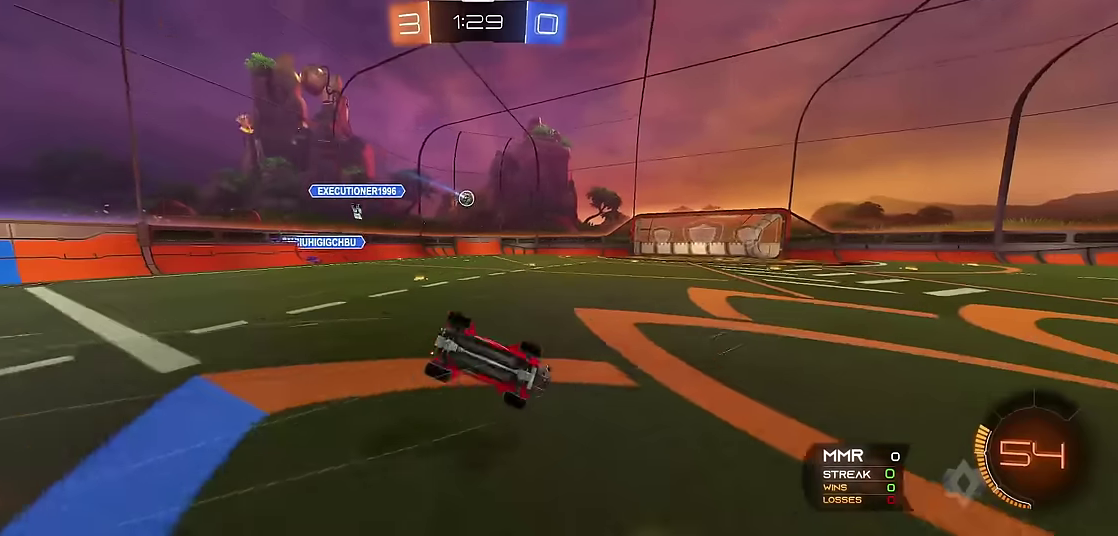
{"buttons": ["R1"], "left_stick": "up-left", "events": [[133, "left_stick", "up-left"]]}
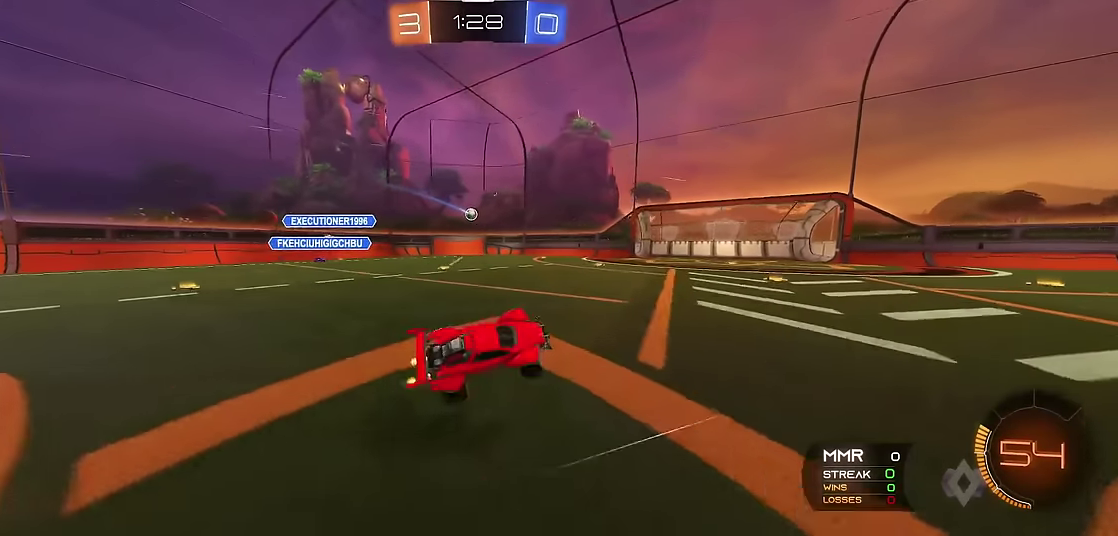
{"buttons": ["R1", "R2"], "left_stick": "up-left", "events": [[450, "R2", "down"]]}
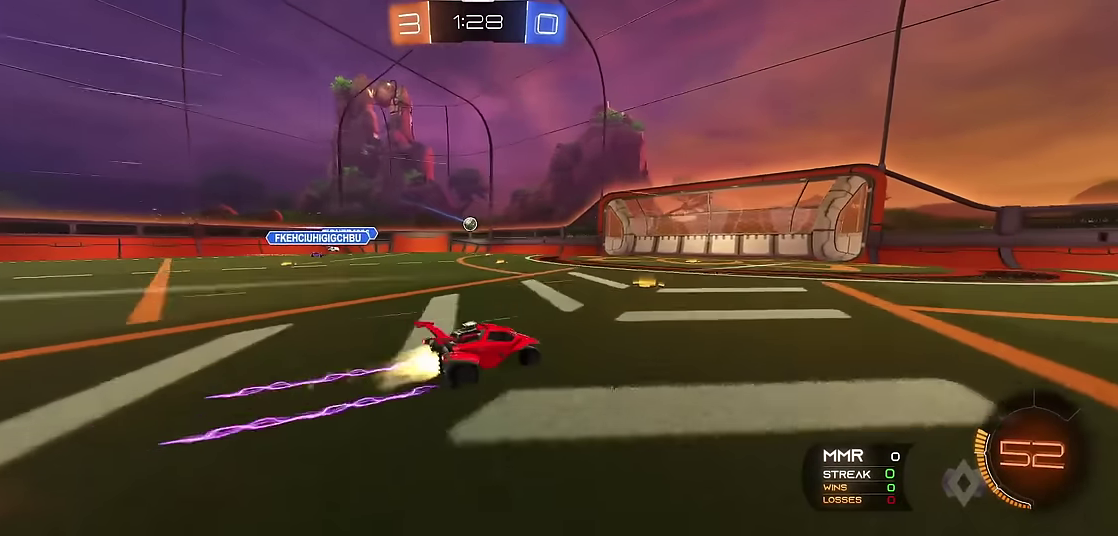
{"buttons": ["A", "R1"], "left_stick": "center", "events": [[83, "R2", "up"], [150, "R2", "down"], [233, "R2", "up"], [433, "A", "down"], [433, "left_stick", "center"]]}
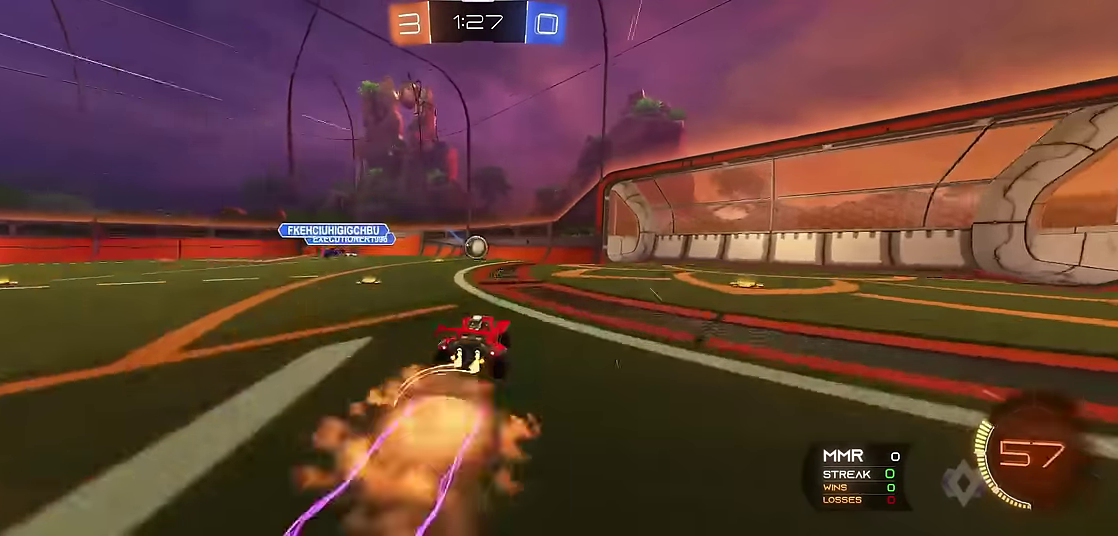
{"buttons": ["X", "R1", "R2"], "left_stick": "up-right", "events": [[216, "A", "up"], [216, "left_stick", "right"], [266, "R2", "down"], [283, "X", "down"], [283, "left_stick", "up-right"]]}
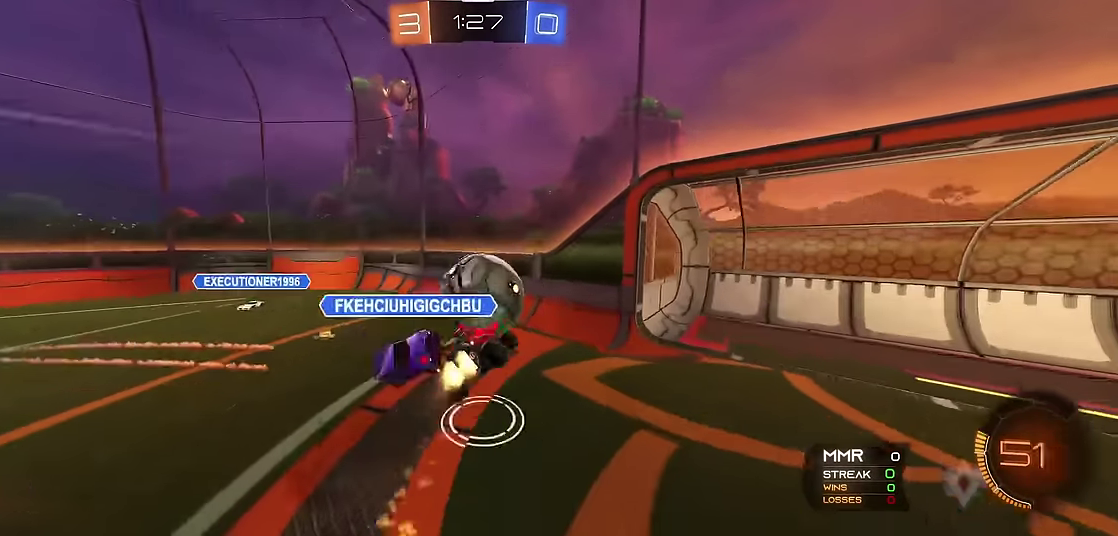
{"buttons": ["X", "R1"], "left_stick": "down", "events": [[100, "left_stick", "down"], [150, "R2", "up"]]}
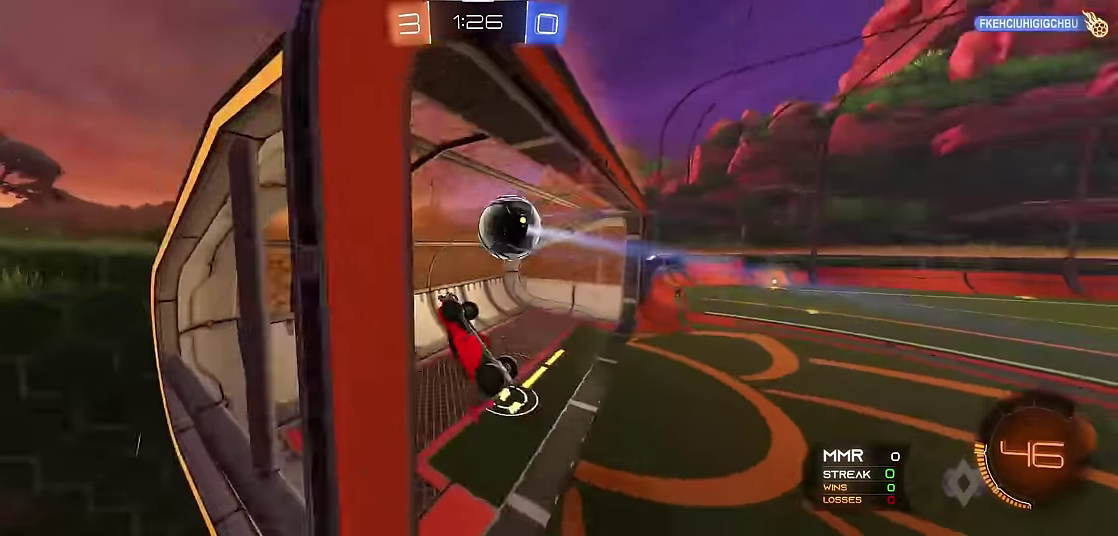
{"buttons": [], "left_stick": "center", "events": [[16, "left_stick", "down-right"], [50, "X", "up"], [66, "left_stick", "center"], [316, "R1", "up"]]}
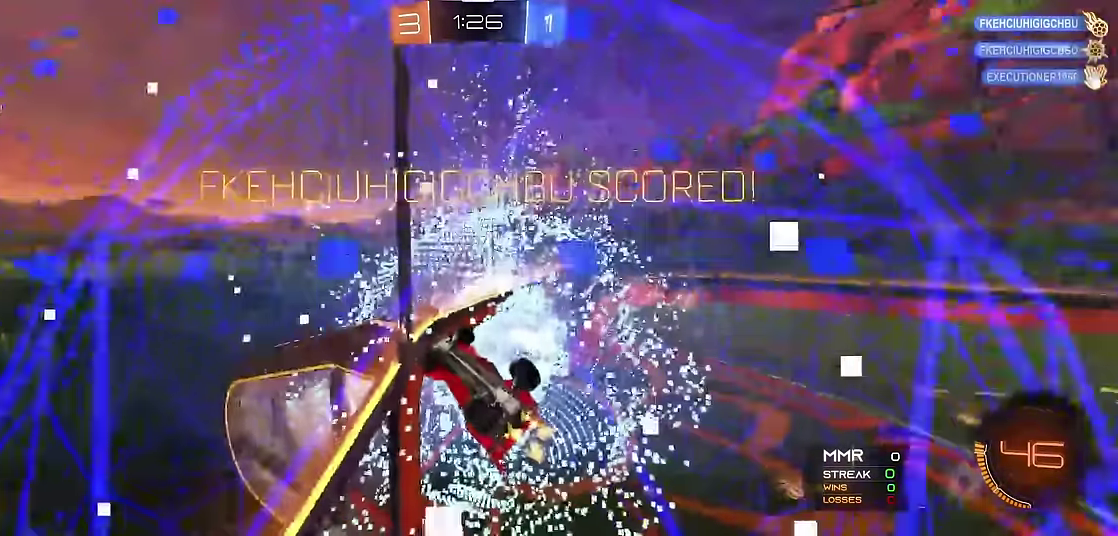
{"buttons": [], "left_stick": "center", "events": []}
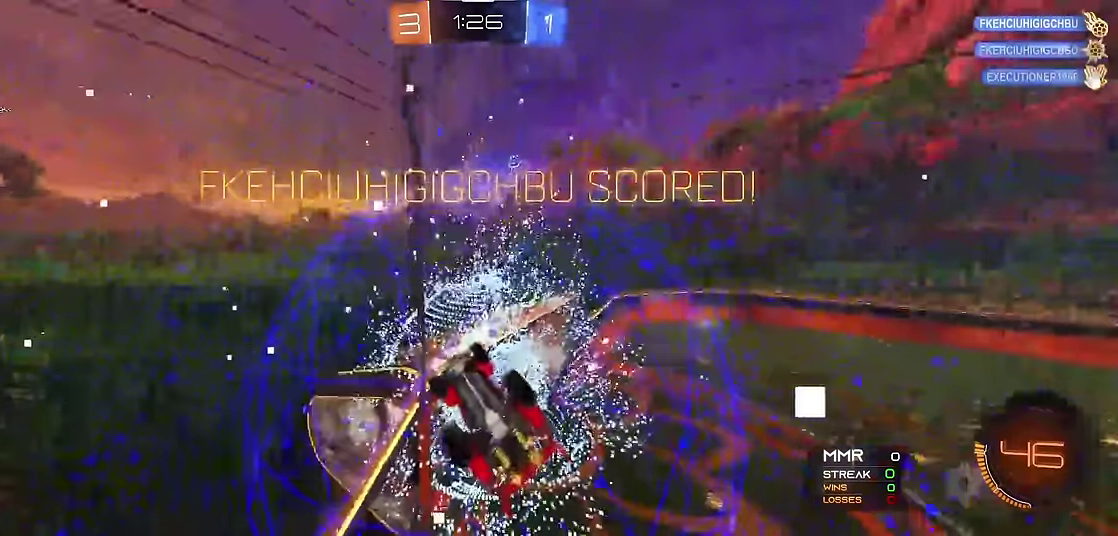
{"buttons": ["B"], "left_stick": "center", "events": [[416, "B", "down"]]}
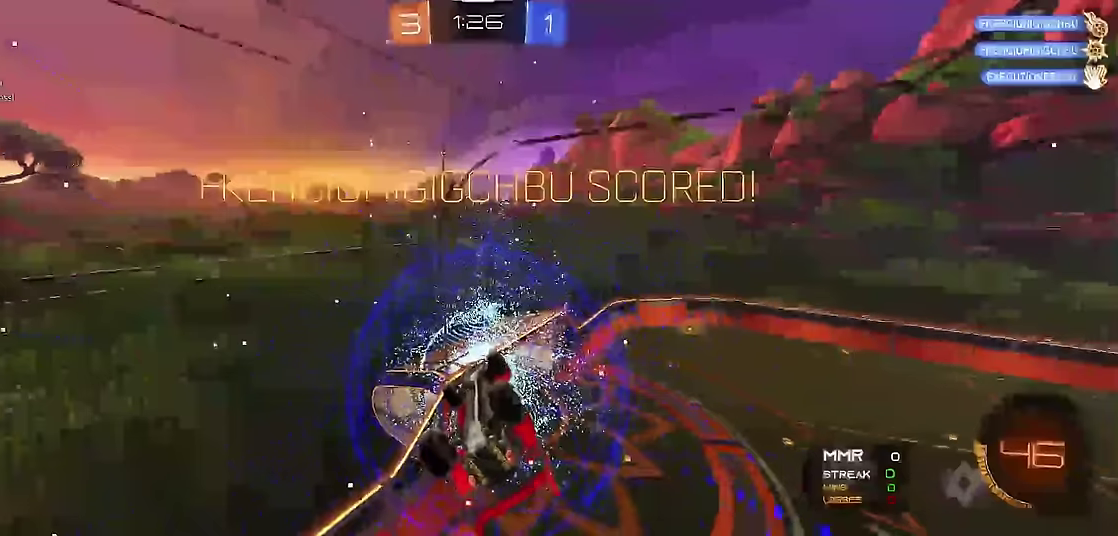
{"buttons": [], "left_stick": "center", "events": [[50, "B", "up"]]}
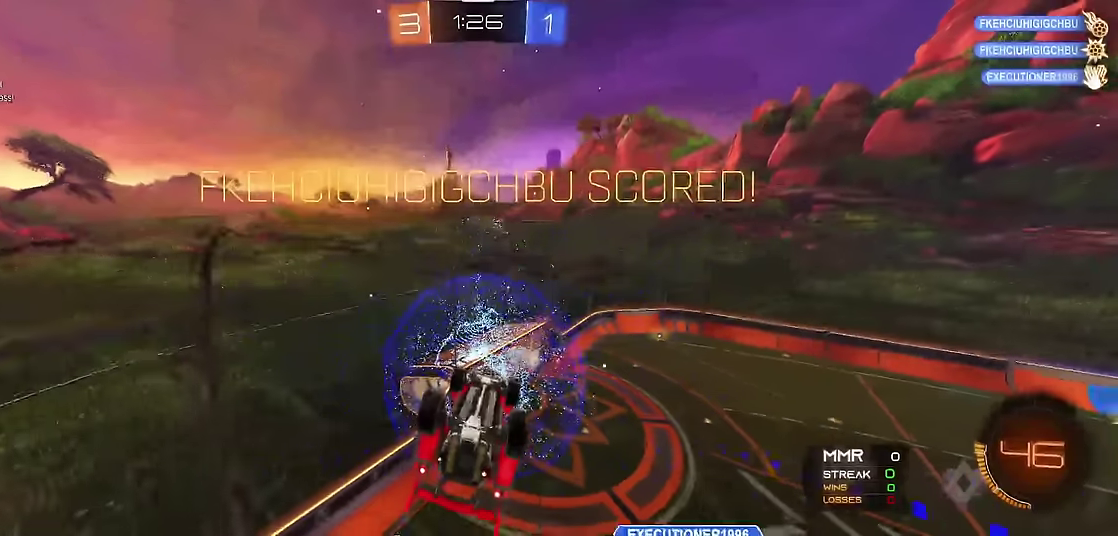
{"buttons": ["A"], "left_stick": "down", "events": [[83, "left_stick", "down"], [466, "A", "down"]]}
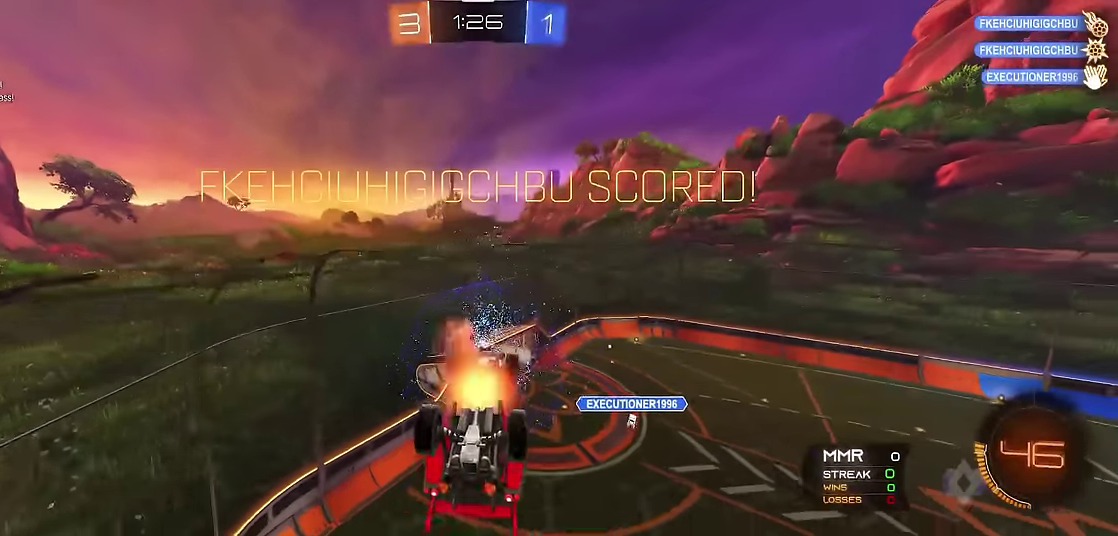
{"buttons": [], "left_stick": "up", "events": [[83, "A", "up"], [316, "left_stick", "center"], [383, "left_stick", "up"]]}
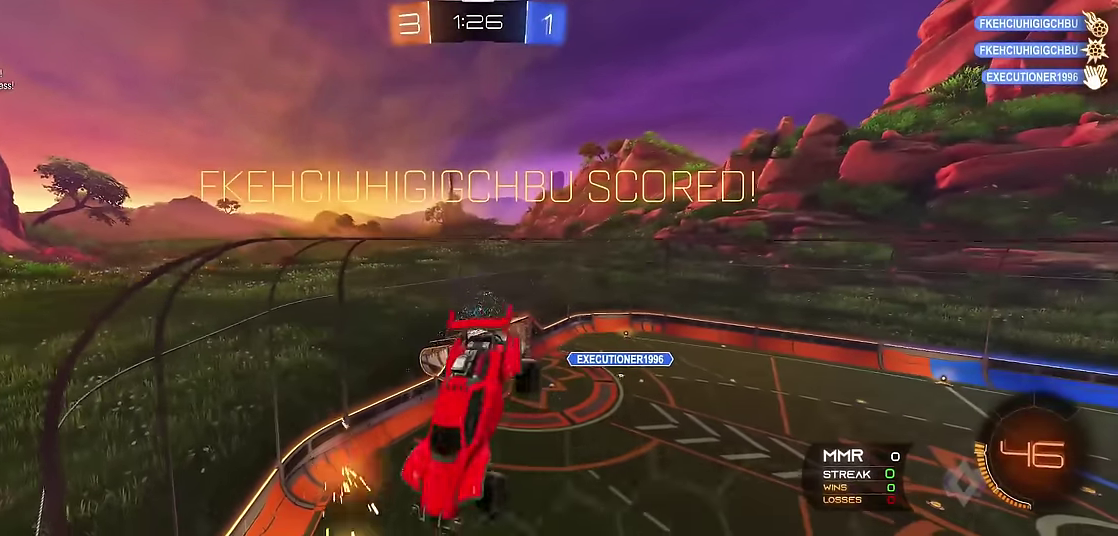
{"buttons": [], "left_stick": "center", "events": [[33, "left_stick", "center"]]}